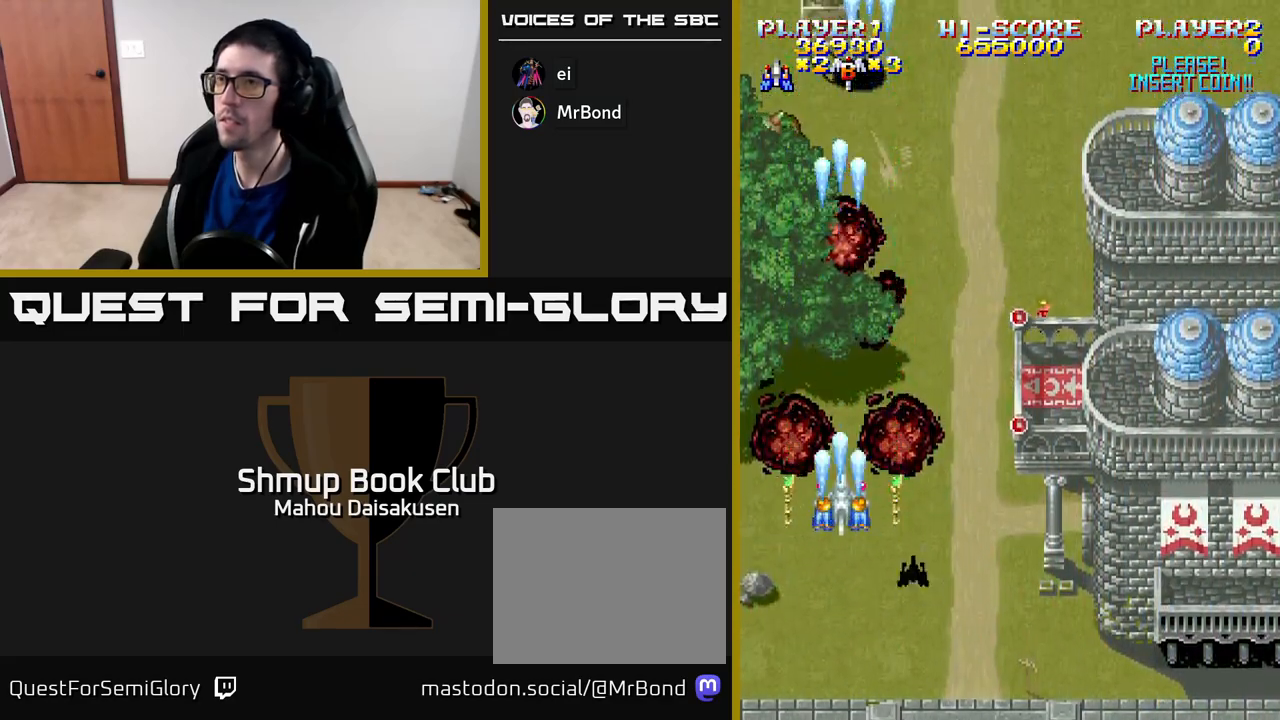
Gameplay with a controller (Xbox layout); each line is a JSON object with the inputs held at the frame after it. "events" lists button and stick changes between this image and that frame as [ms after this image, input, new state], when the widget could be followed in between. Not read: left_stick.
{"buttons": ["A"], "right_stick": "center", "events": []}
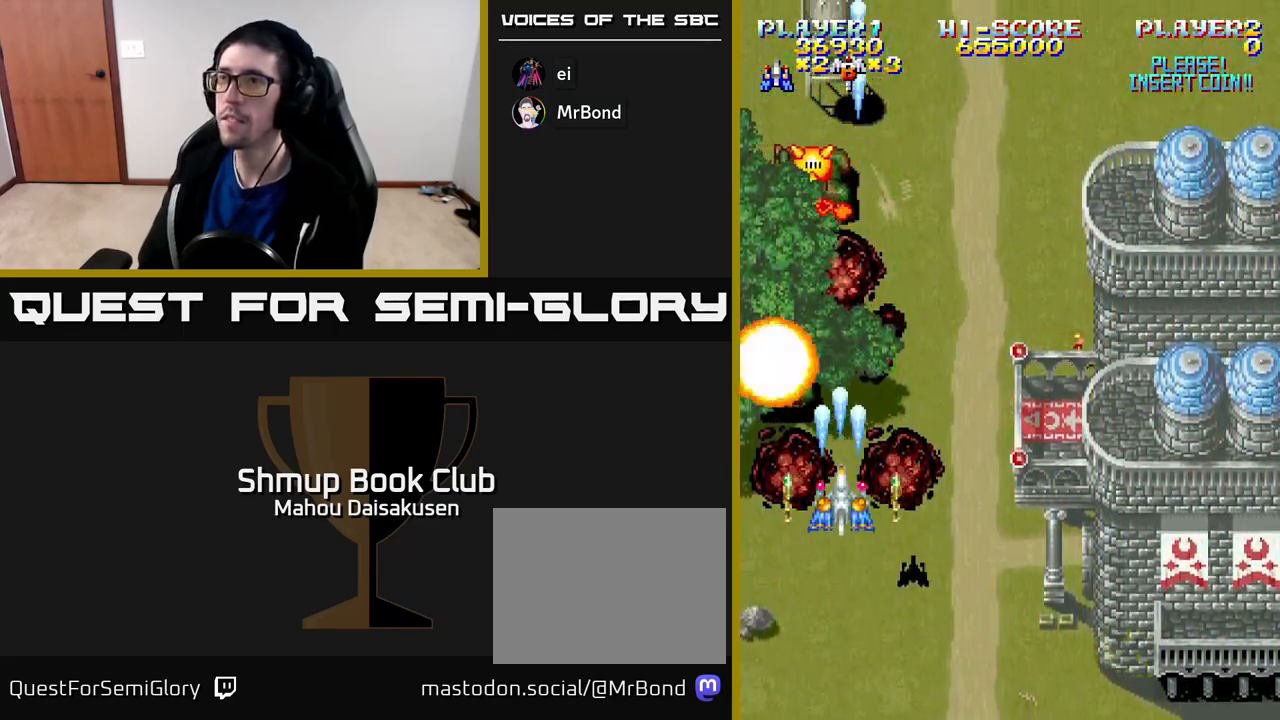
{"buttons": ["A"], "right_stick": "center", "events": []}
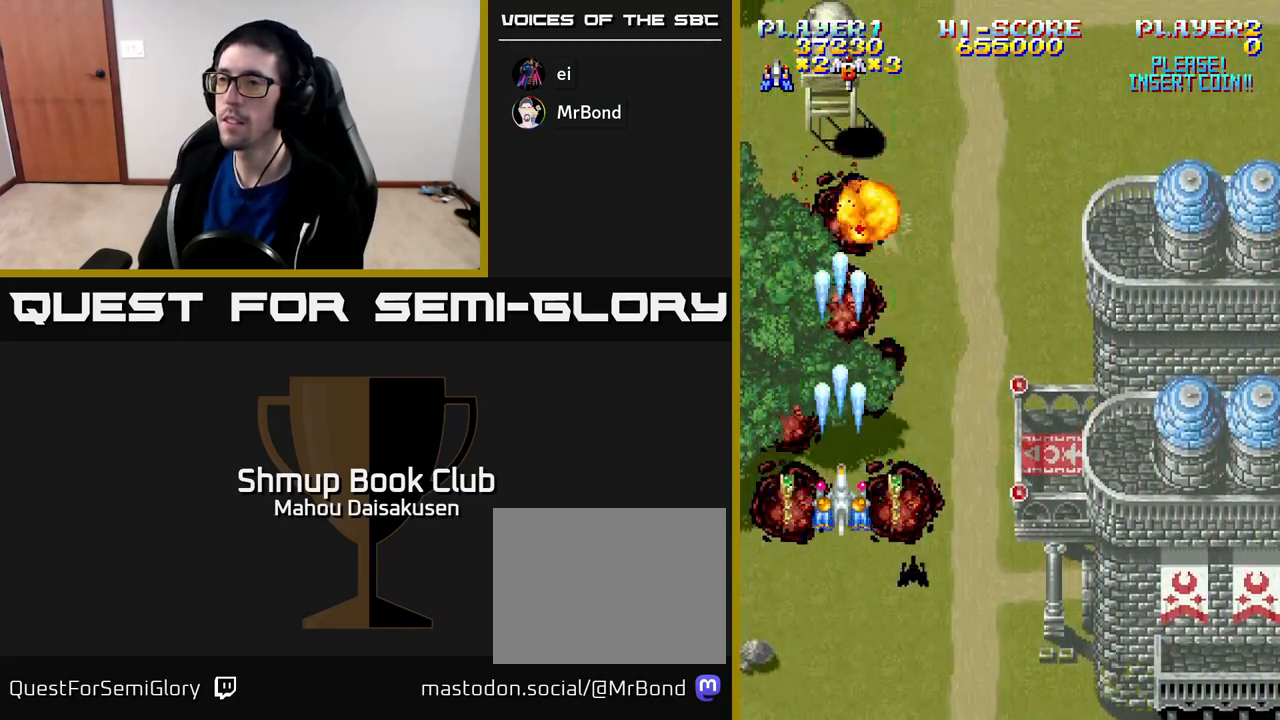
{"buttons": ["A"], "right_stick": "center", "events": []}
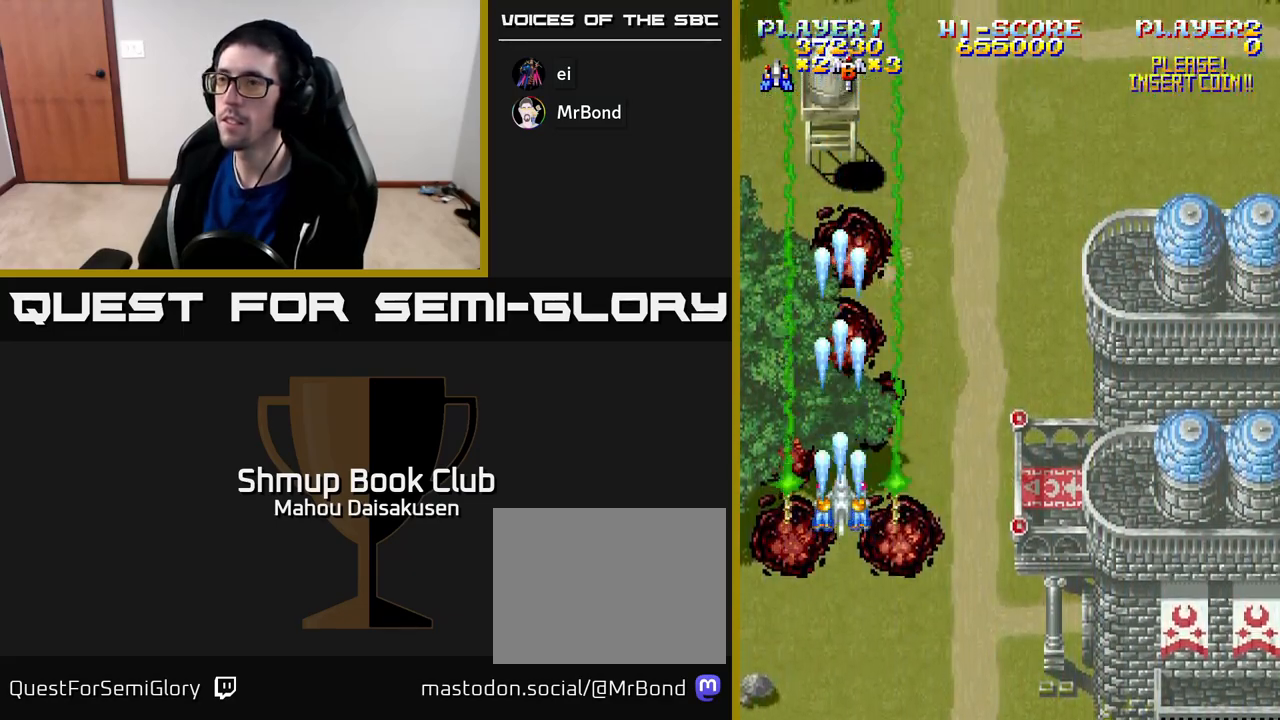
{"buttons": ["A", "DPAD_UP"], "right_stick": "center", "events": [[500, "DPAD_UP", "down"]]}
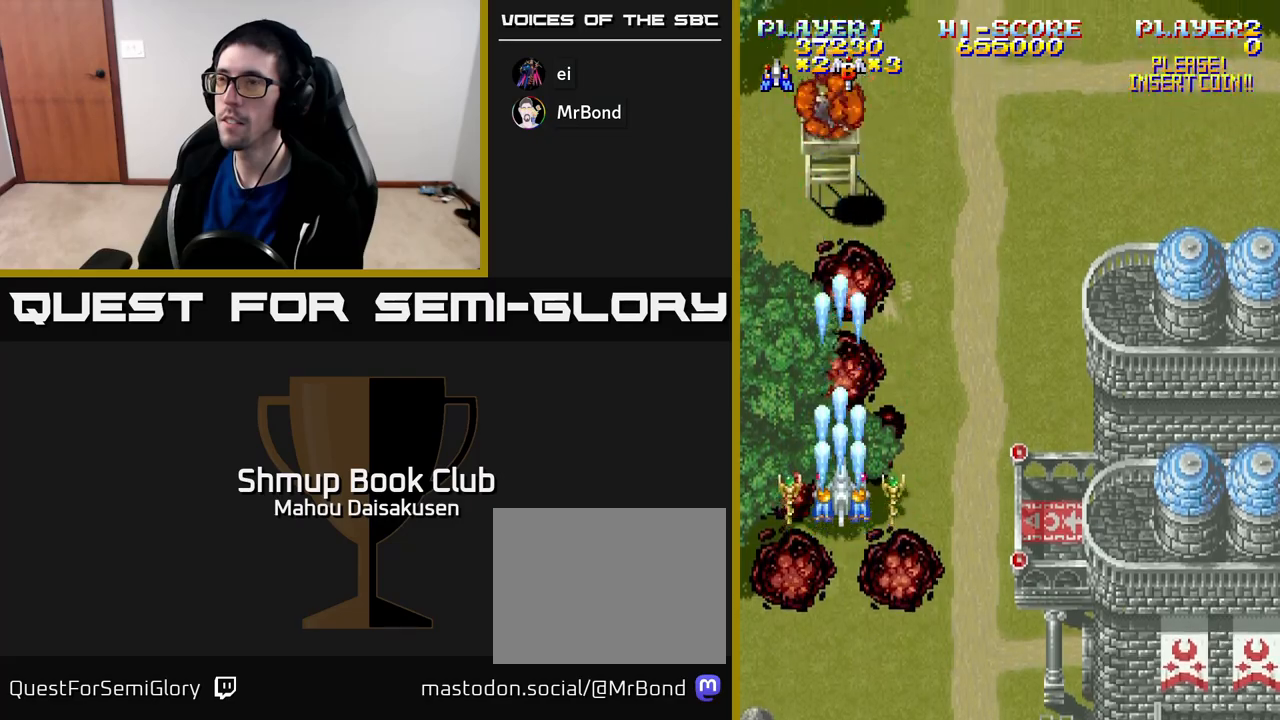
{"buttons": ["A"], "right_stick": "center", "events": [[483, "DPAD_UP", "up"]]}
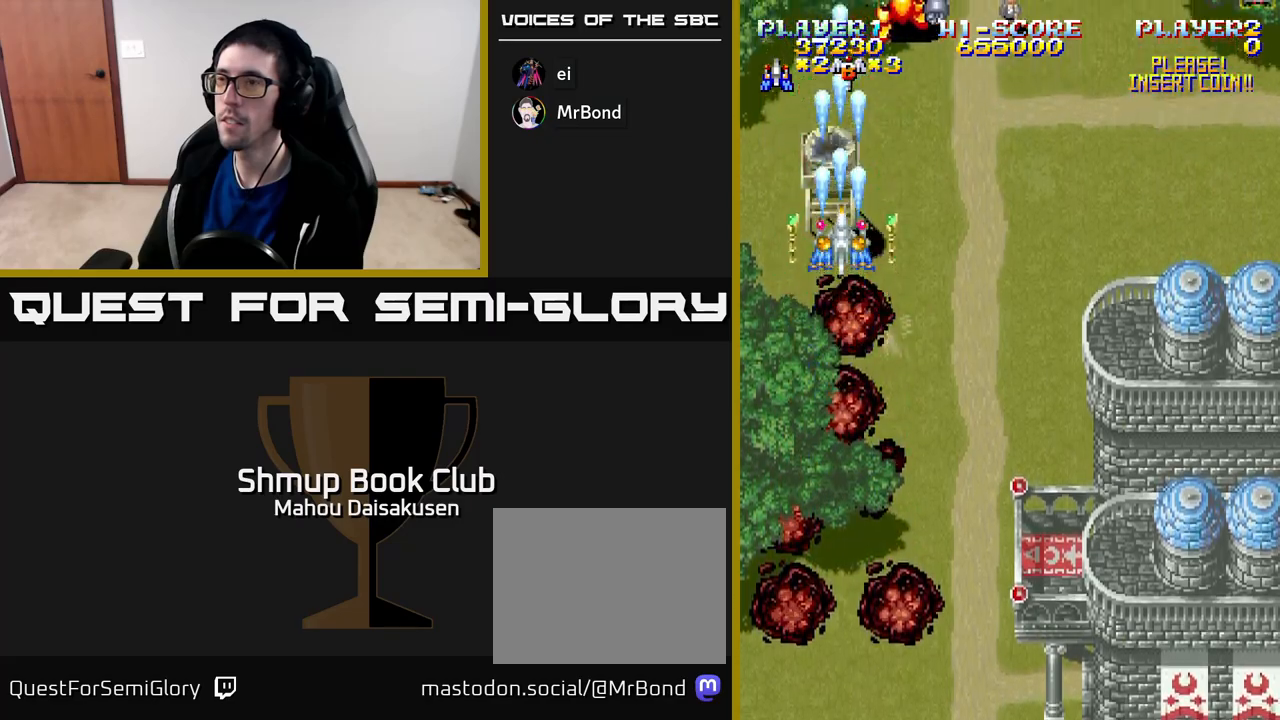
{"buttons": ["A", "DPAD_DOWN"], "right_stick": "center", "events": [[50, "DPAD_DOWN", "down"], [183, "DPAD_RIGHT", "down"], [233, "DPAD_DOWN", "up"], [383, "DPAD_DOWN", "down"], [433, "DPAD_RIGHT", "up"]]}
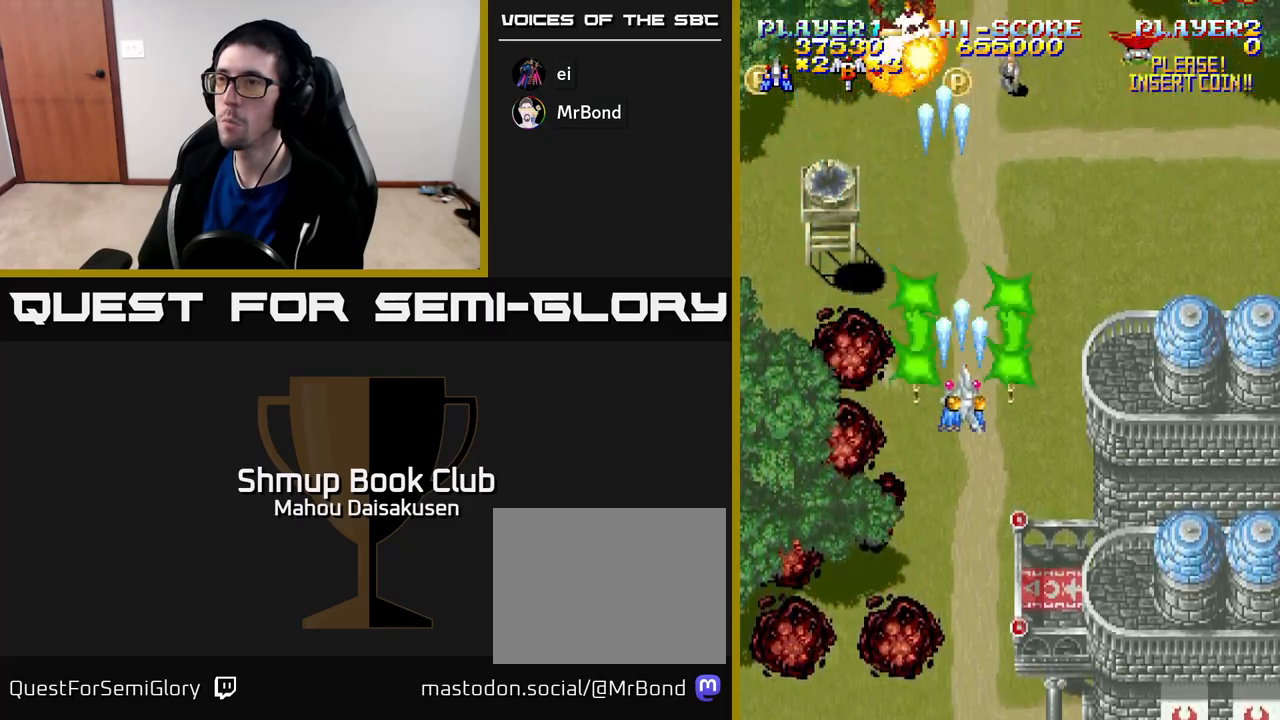
{"buttons": ["A"], "right_stick": "center", "events": [[133, "DPAD_DOWN", "up"], [250, "DPAD_UP", "down"], [367, "DPAD_LEFT", "down"], [417, "DPAD_UP", "up"], [483, "DPAD_LEFT", "up"]]}
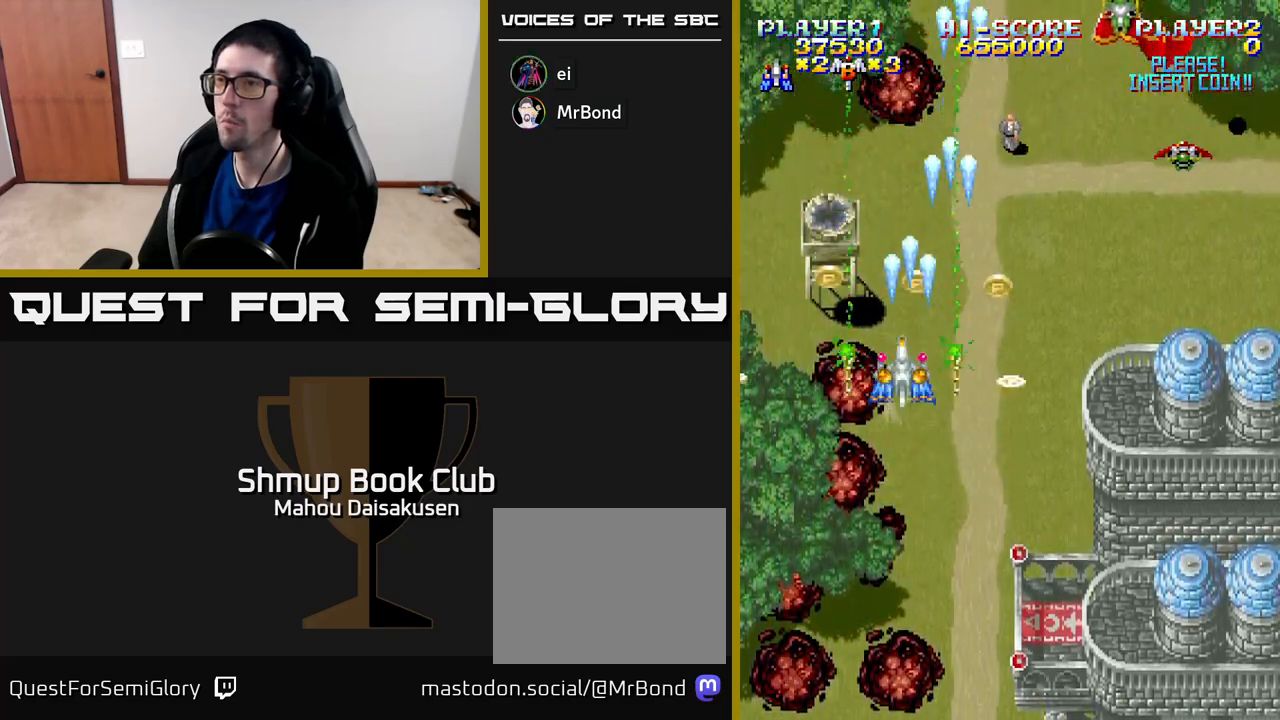
{"buttons": ["A", "DPAD_DOWN", "DPAD_RIGHT"], "right_stick": "center", "events": [[117, "DPAD_RIGHT", "down"], [183, "DPAD_DOWN", "down"]]}
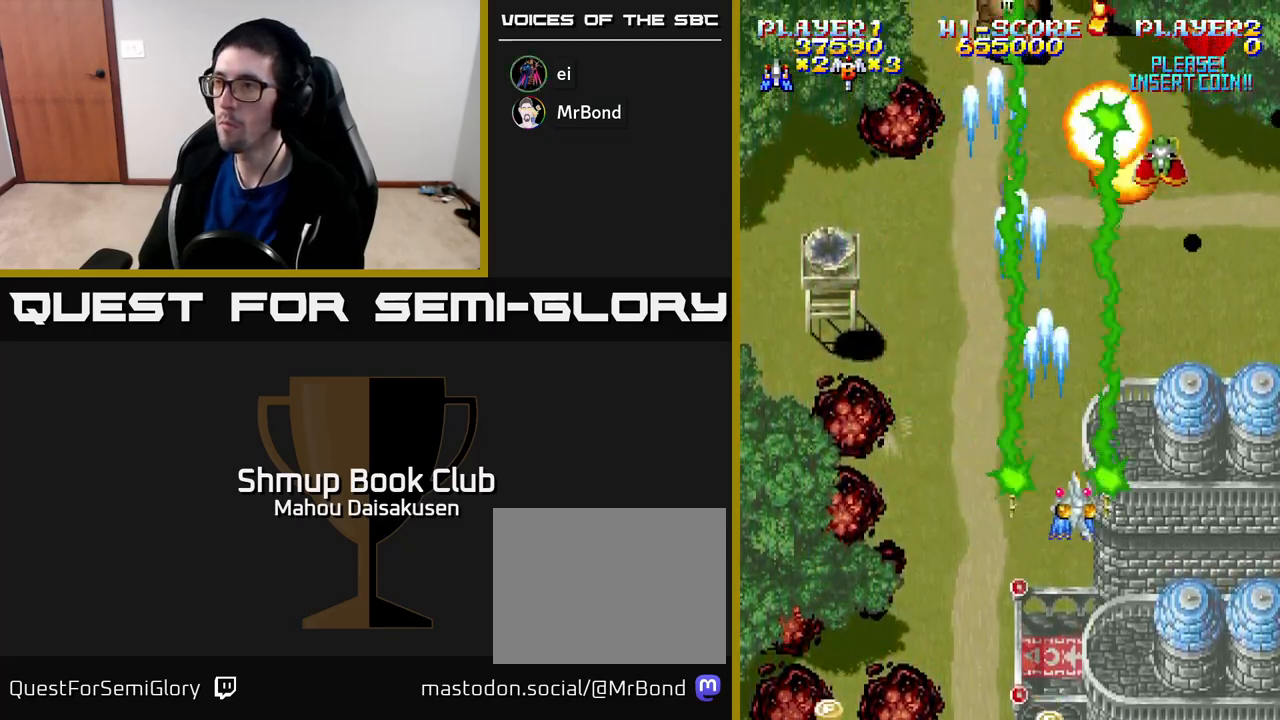
{"buttons": ["A", "DPAD_LEFT"], "right_stick": "center", "events": [[417, "DPAD_RIGHT", "up"], [433, "DPAD_DOWN", "up"], [450, "DPAD_LEFT", "down"]]}
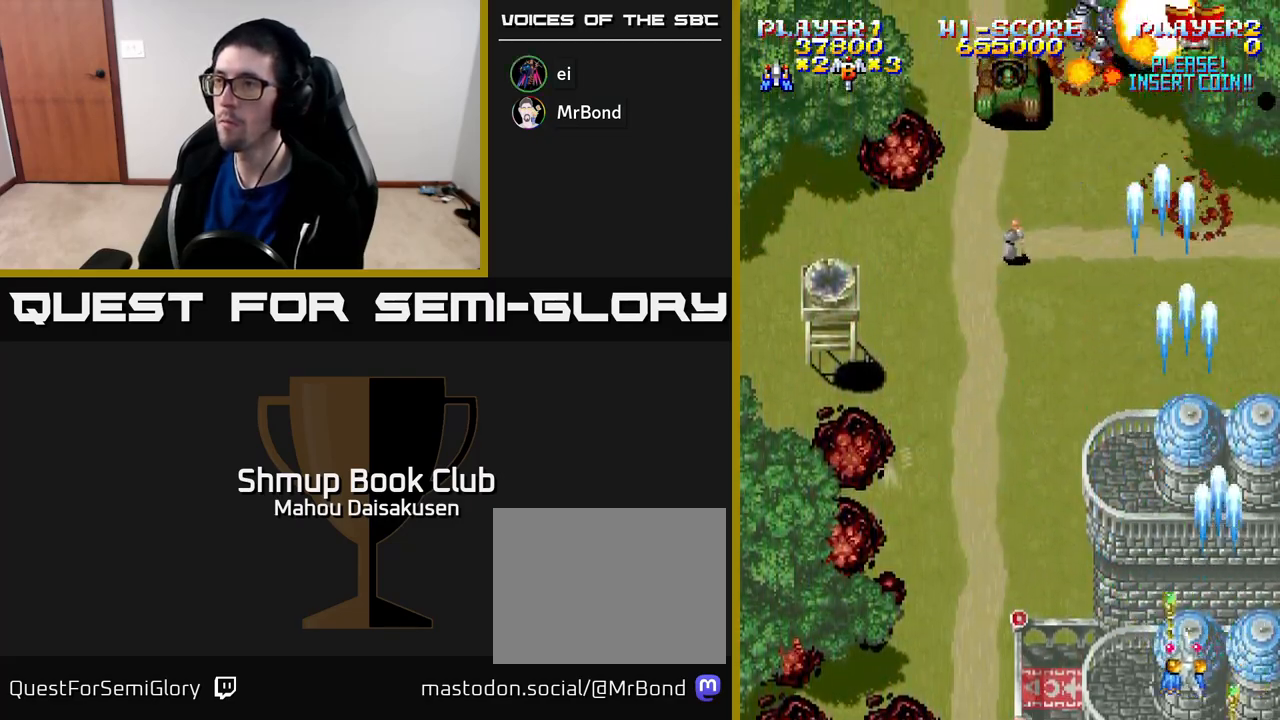
{"buttons": ["A", "DPAD_UP"], "right_stick": "center", "events": [[133, "DPAD_UP", "down"], [450, "DPAD_LEFT", "up"]]}
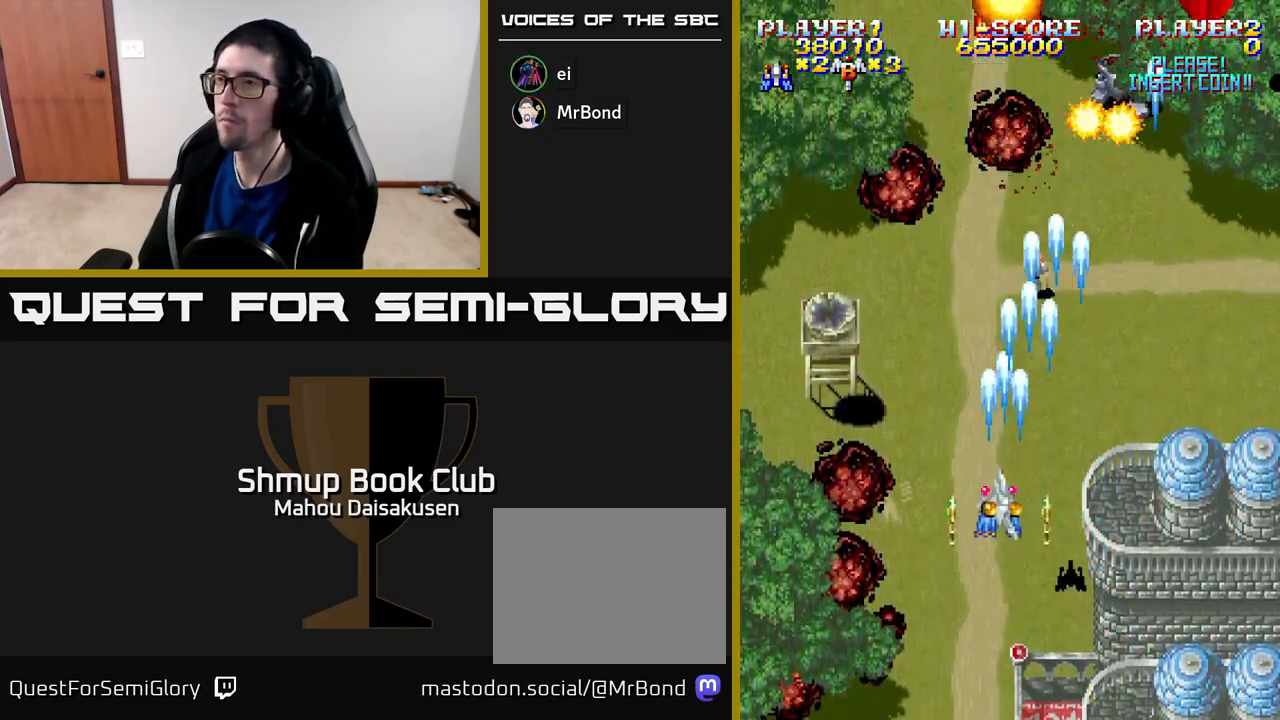
{"buttons": ["A", "DPAD_RIGHT"], "right_stick": "center", "events": [[317, "DPAD_UP", "up"], [367, "DPAD_DOWN", "down"], [400, "DPAD_RIGHT", "down"], [483, "DPAD_DOWN", "up"]]}
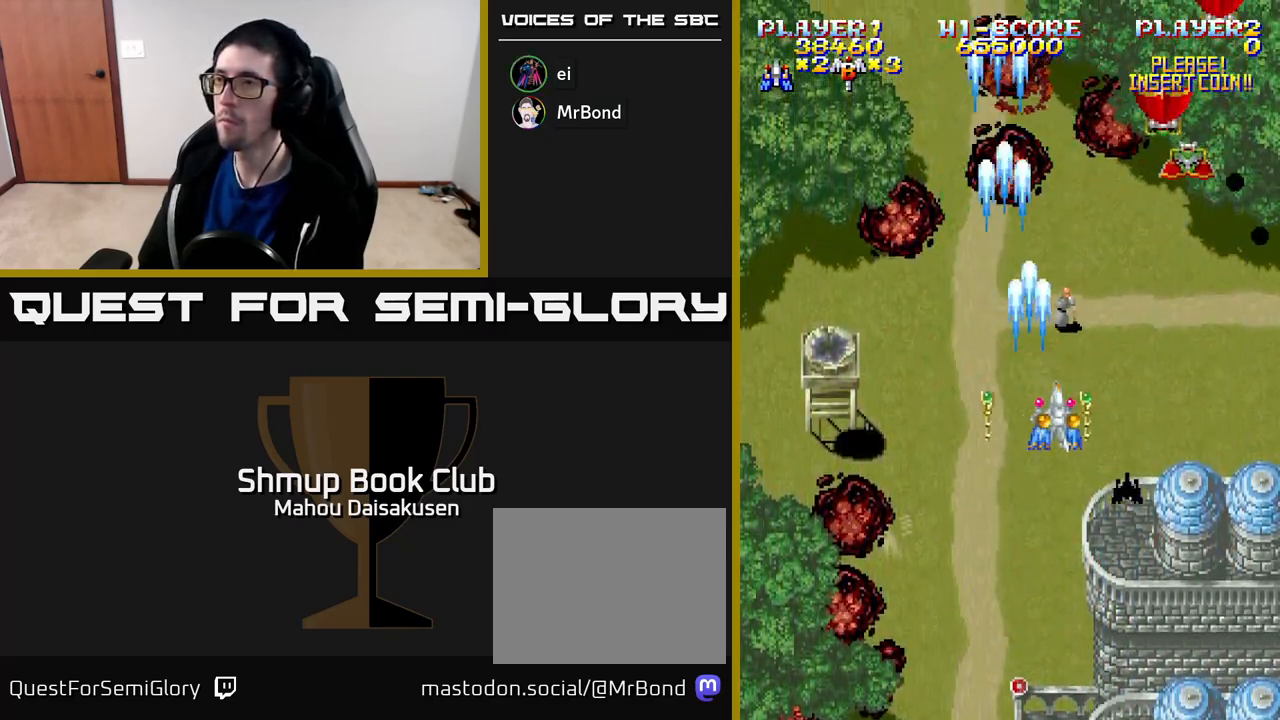
{"buttons": ["A", "DPAD_DOWN", "DPAD_RIGHT"], "right_stick": "center", "events": [[217, "DPAD_DOWN", "down"]]}
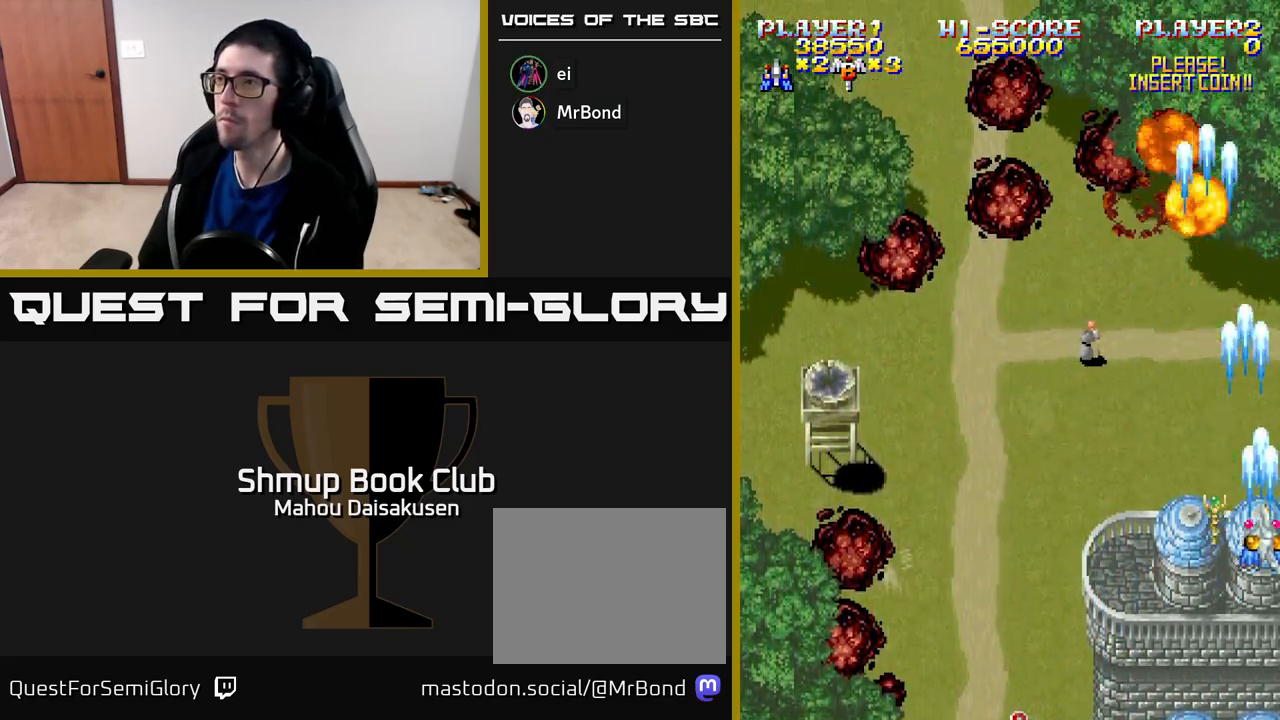
{"buttons": ["A", "DPAD_LEFT"], "right_stick": "center", "events": [[50, "DPAD_RIGHT", "up"], [100, "DPAD_LEFT", "down"], [150, "DPAD_DOWN", "up"]]}
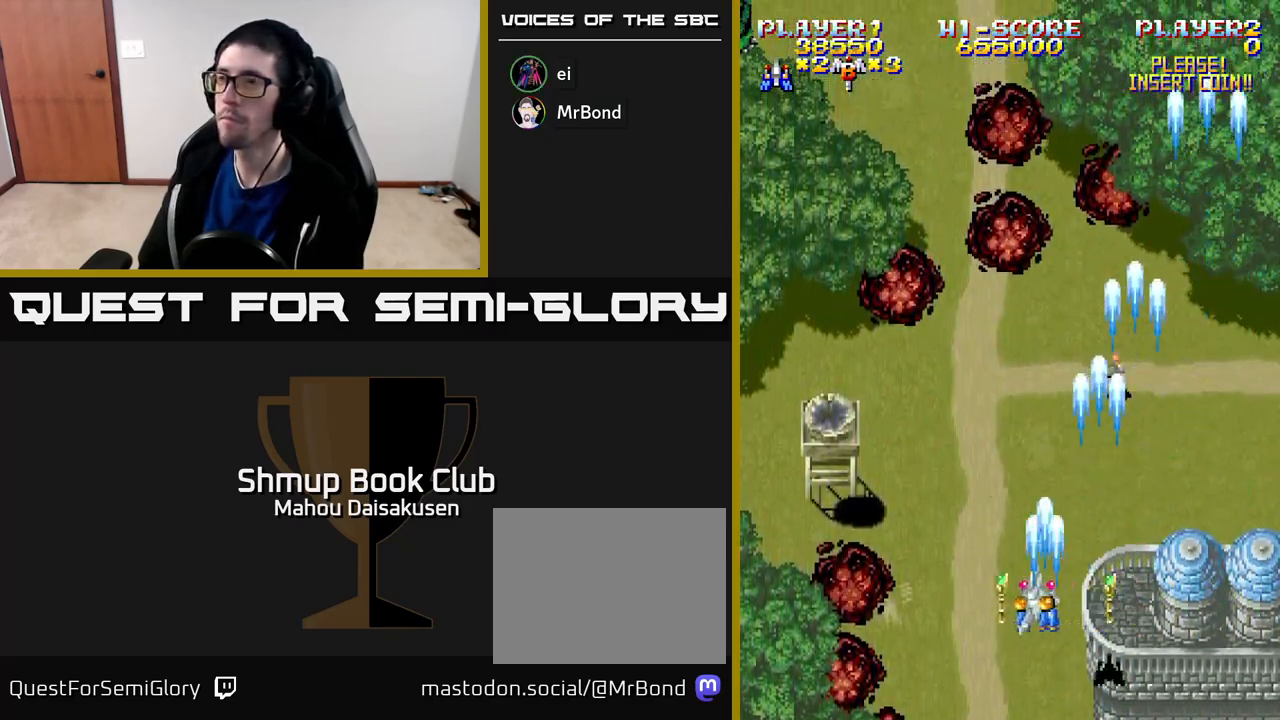
{"buttons": ["A", "DPAD_UP", "DPAD_LEFT"], "right_stick": "center", "events": [[433, "DPAD_UP", "down"]]}
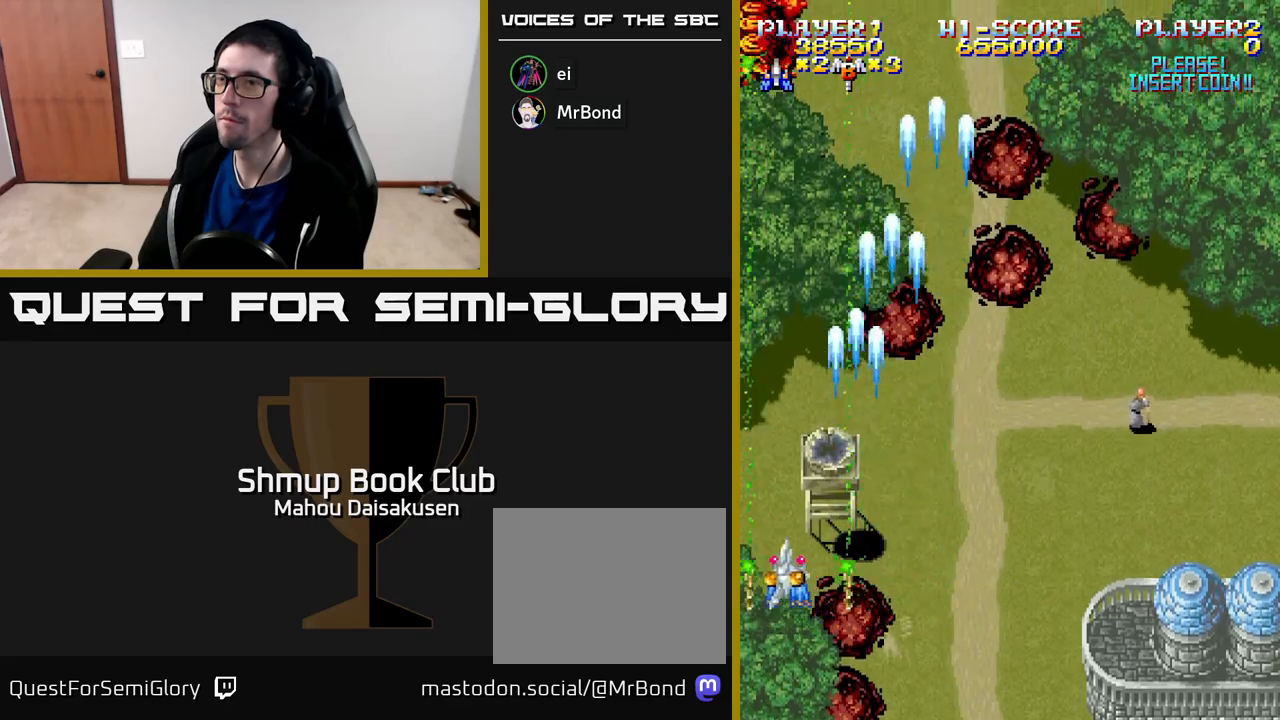
{"buttons": ["A", "DPAD_DOWN"], "right_stick": "center", "events": [[50, "DPAD_LEFT", "up"], [267, "DPAD_UP", "up"], [367, "DPAD_RIGHT", "down"], [433, "DPAD_DOWN", "down"], [483, "DPAD_RIGHT", "up"]]}
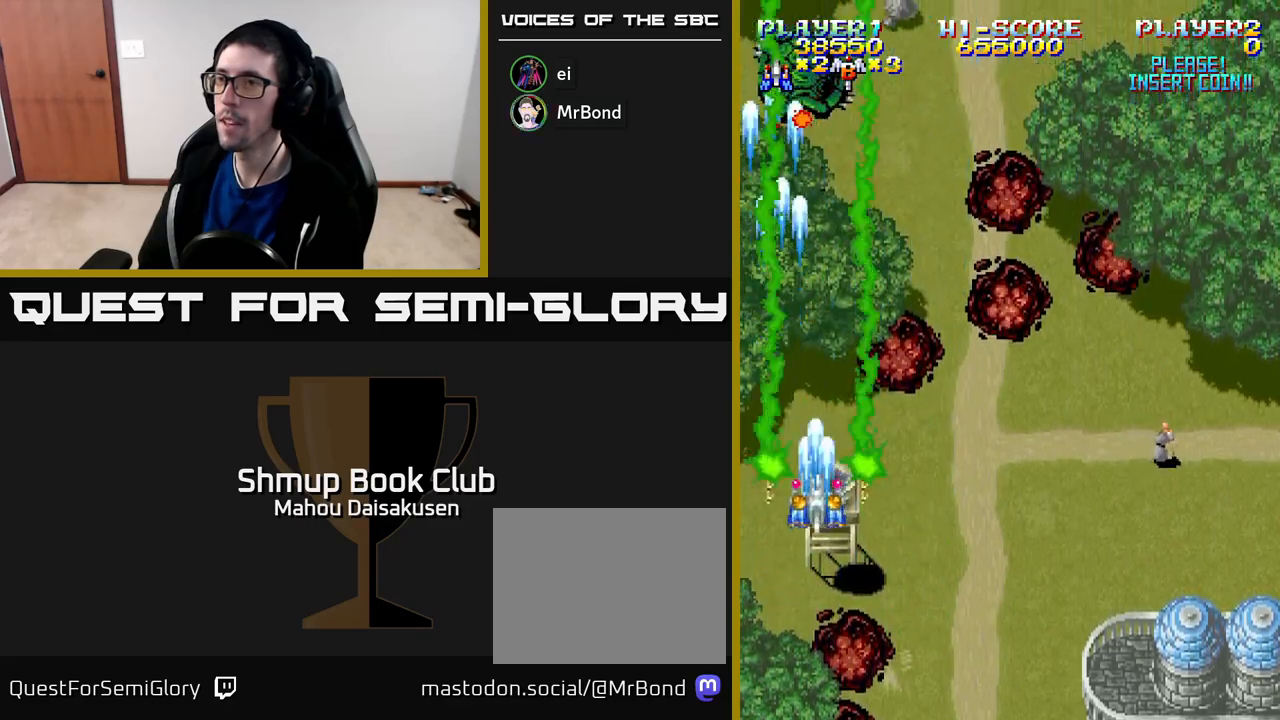
{"buttons": ["A"], "right_stick": "center", "events": [[117, "DPAD_DOWN", "up"], [167, "DPAD_RIGHT", "down"], [250, "DPAD_DOWN", "down"], [300, "DPAD_RIGHT", "up"], [483, "DPAD_DOWN", "up"]]}
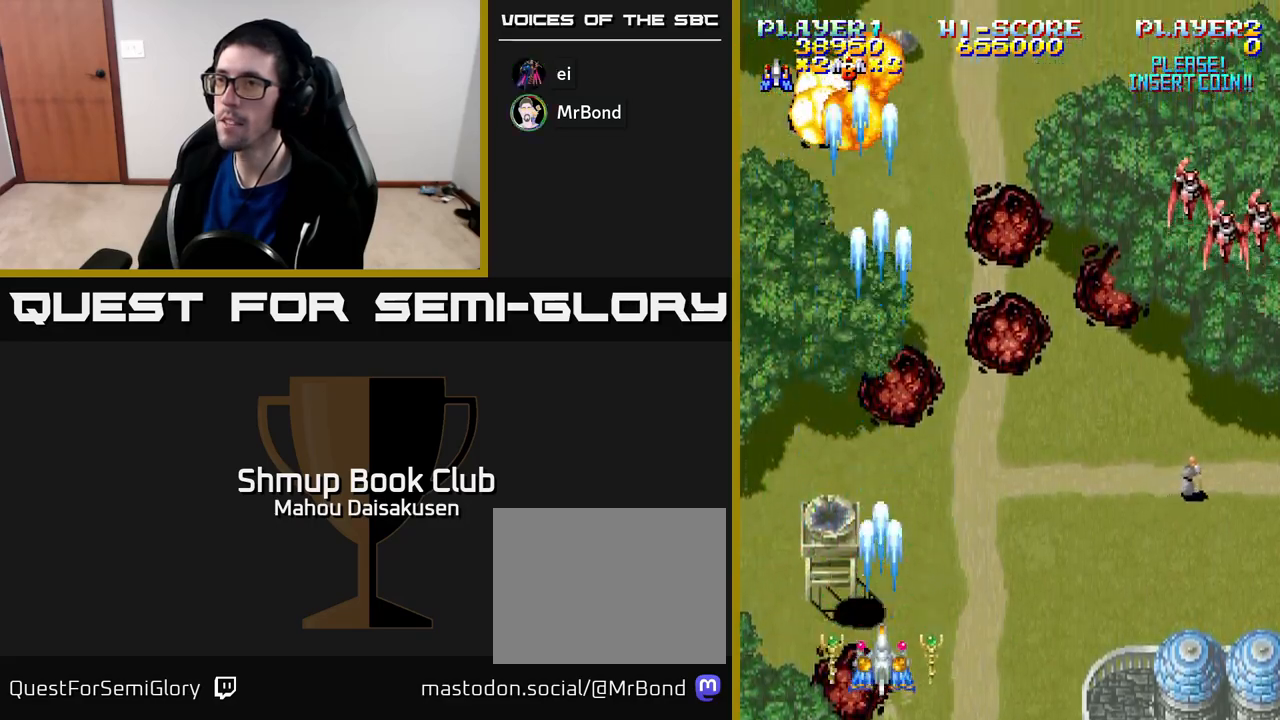
{"buttons": ["A", "DPAD_RIGHT"], "right_stick": "center", "events": [[250, "DPAD_UP", "down"], [283, "DPAD_RIGHT", "down"], [417, "DPAD_UP", "up"]]}
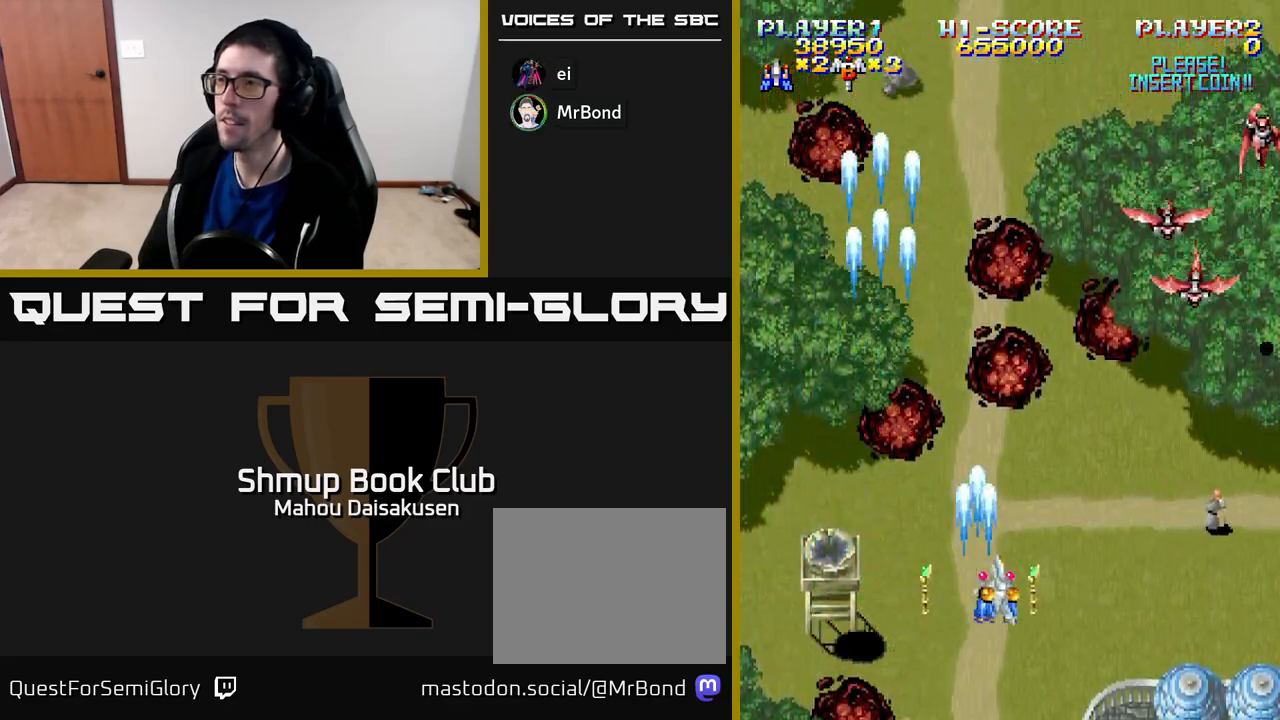
{"buttons": ["A", "DPAD_UP", "DPAD_RIGHT"], "right_stick": "center", "events": [[333, "DPAD_UP", "down"]]}
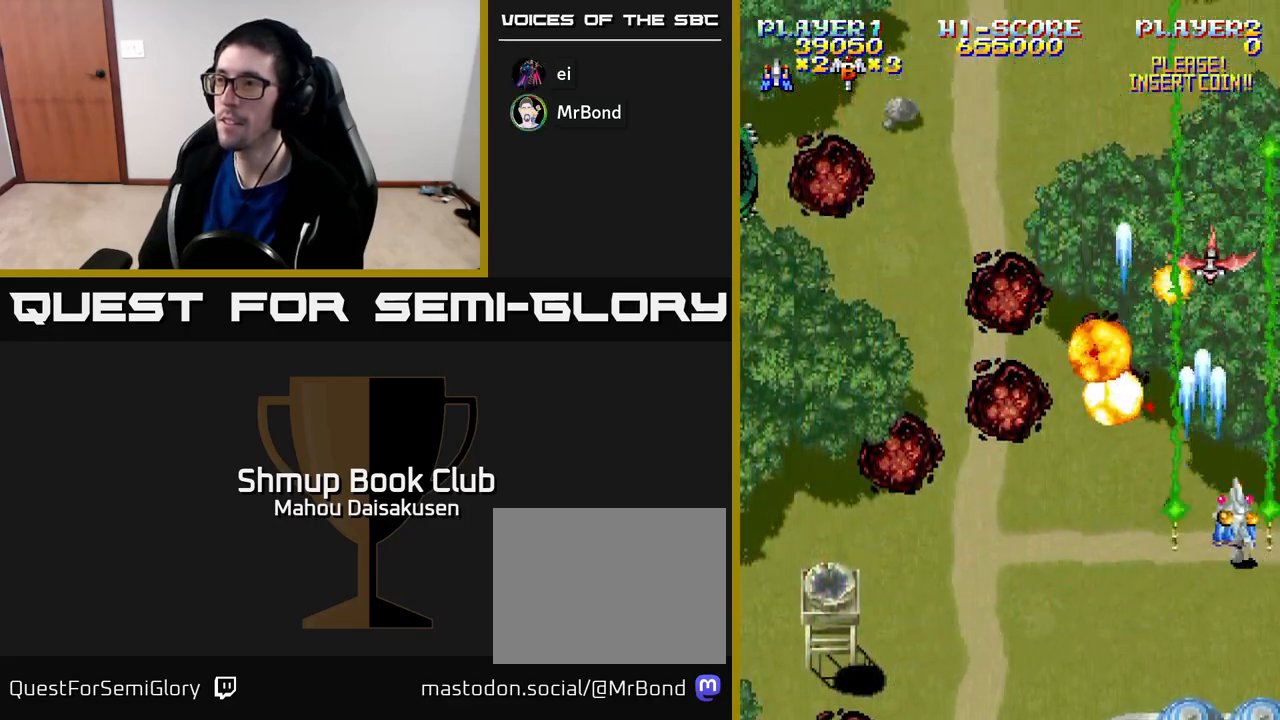
{"buttons": ["A", "DPAD_LEFT"], "right_stick": "center", "events": [[33, "DPAD_UP", "up"], [83, "DPAD_DOWN", "down"], [83, "DPAD_RIGHT", "up"], [100, "DPAD_LEFT", "down"], [317, "DPAD_DOWN", "up"]]}
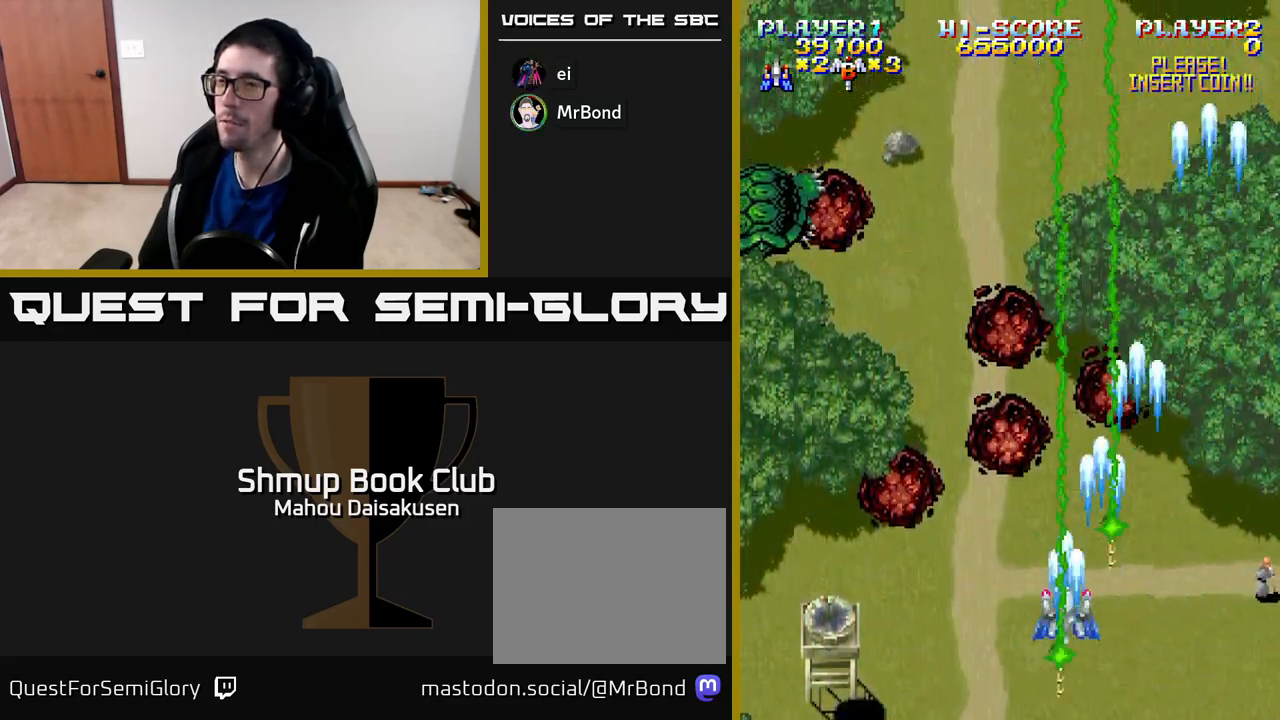
{"buttons": ["A", "DPAD_UP", "DPAD_LEFT"], "right_stick": "center", "events": [[267, "DPAD_UP", "down"]]}
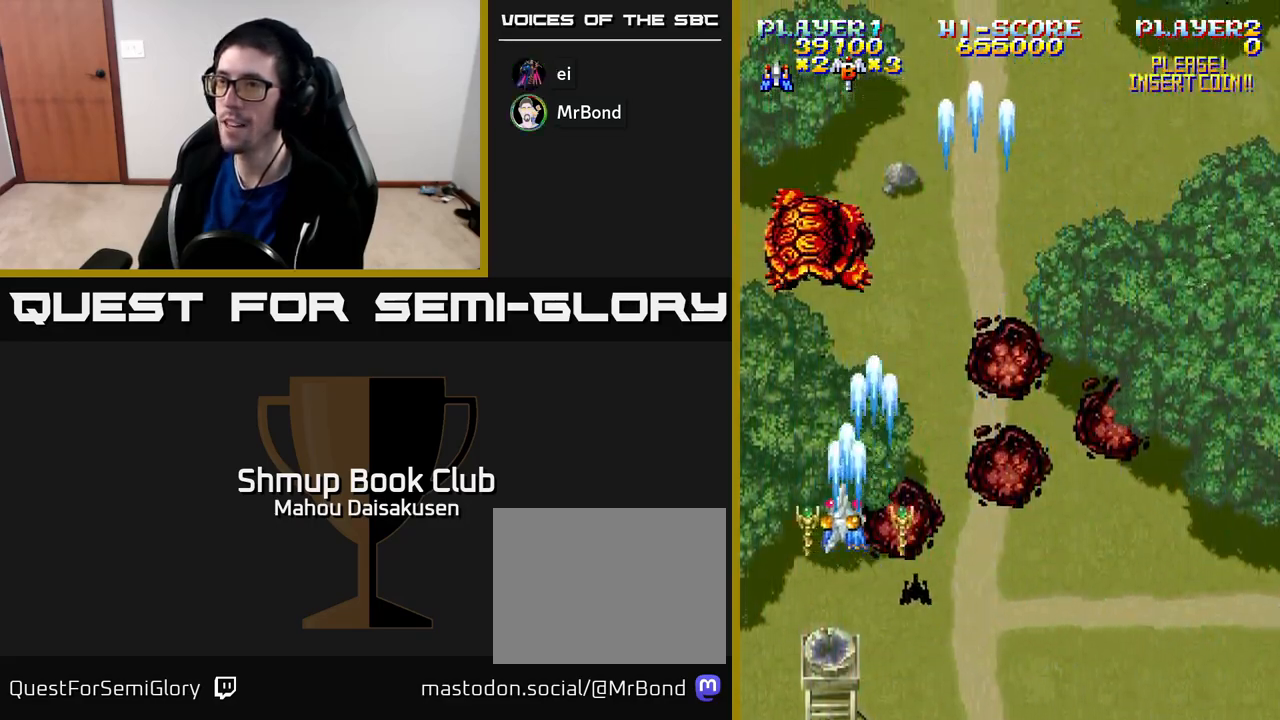
{"buttons": ["A"], "right_stick": "center", "events": [[17, "DPAD_LEFT", "up"], [150, "DPAD_UP", "up"]]}
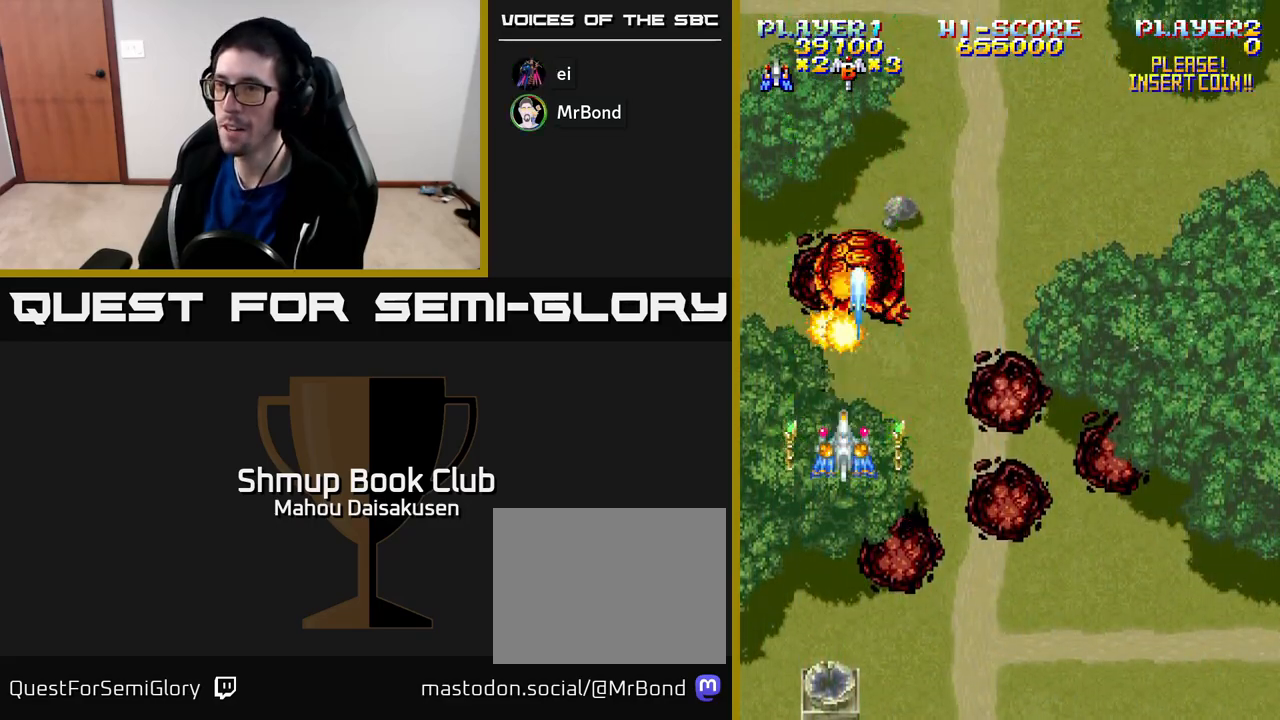
{"buttons": ["A", "DPAD_UP", "DPAD_RIGHT"], "right_stick": "center", "events": [[67, "DPAD_RIGHT", "down"], [117, "DPAD_DOWN", "down"], [200, "DPAD_RIGHT", "up"], [417, "DPAD_DOWN", "up"], [433, "DPAD_RIGHT", "down"], [483, "DPAD_UP", "down"]]}
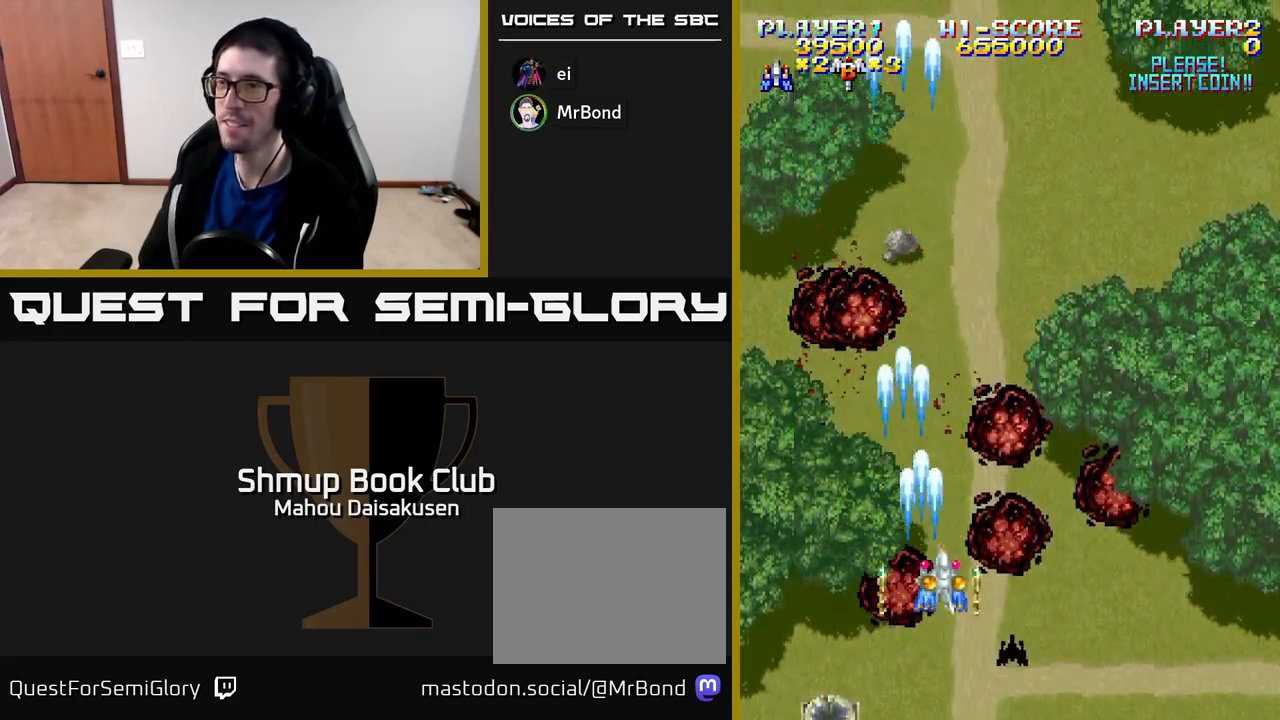
{"buttons": ["A", "DPAD_RIGHT"], "right_stick": "center", "events": [[33, "DPAD_RIGHT", "up"], [100, "DPAD_RIGHT", "down"], [183, "DPAD_UP", "up"]]}
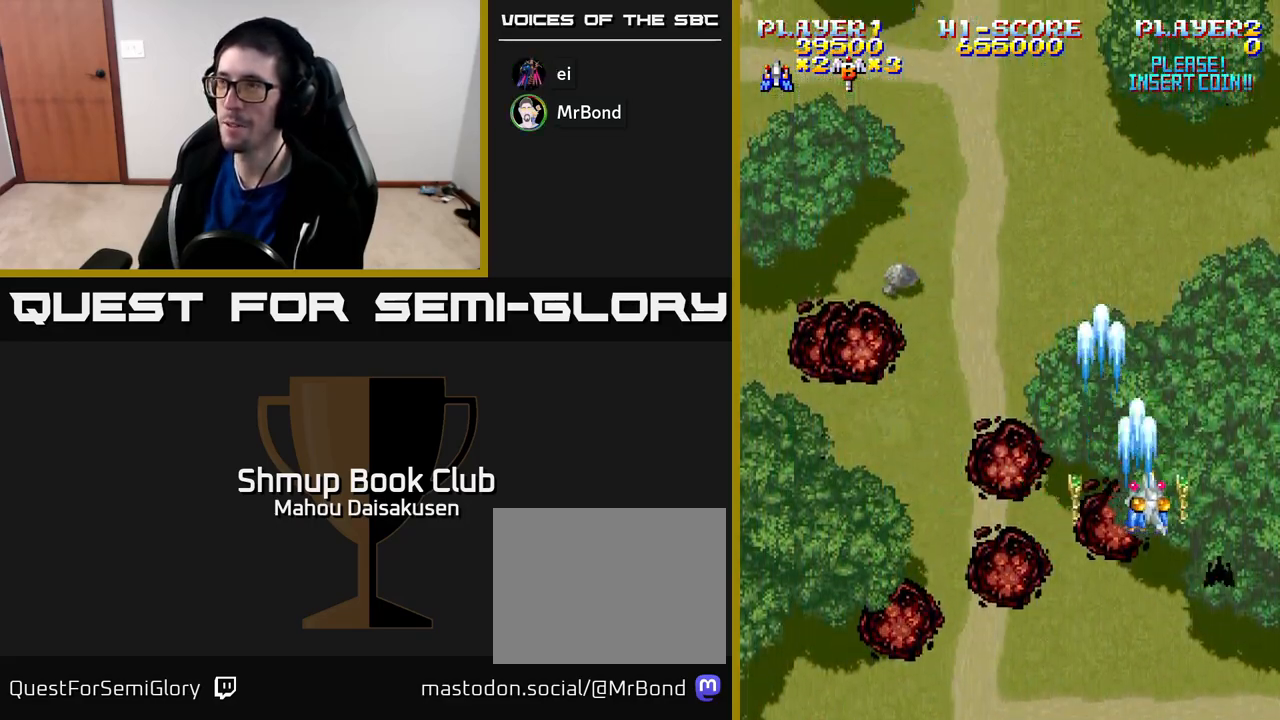
{"buttons": ["A", "DPAD_LEFT"], "right_stick": "center", "events": [[167, "DPAD_DOWN", "down"], [233, "DPAD_RIGHT", "up"], [433, "DPAD_LEFT", "down"], [483, "DPAD_DOWN", "up"]]}
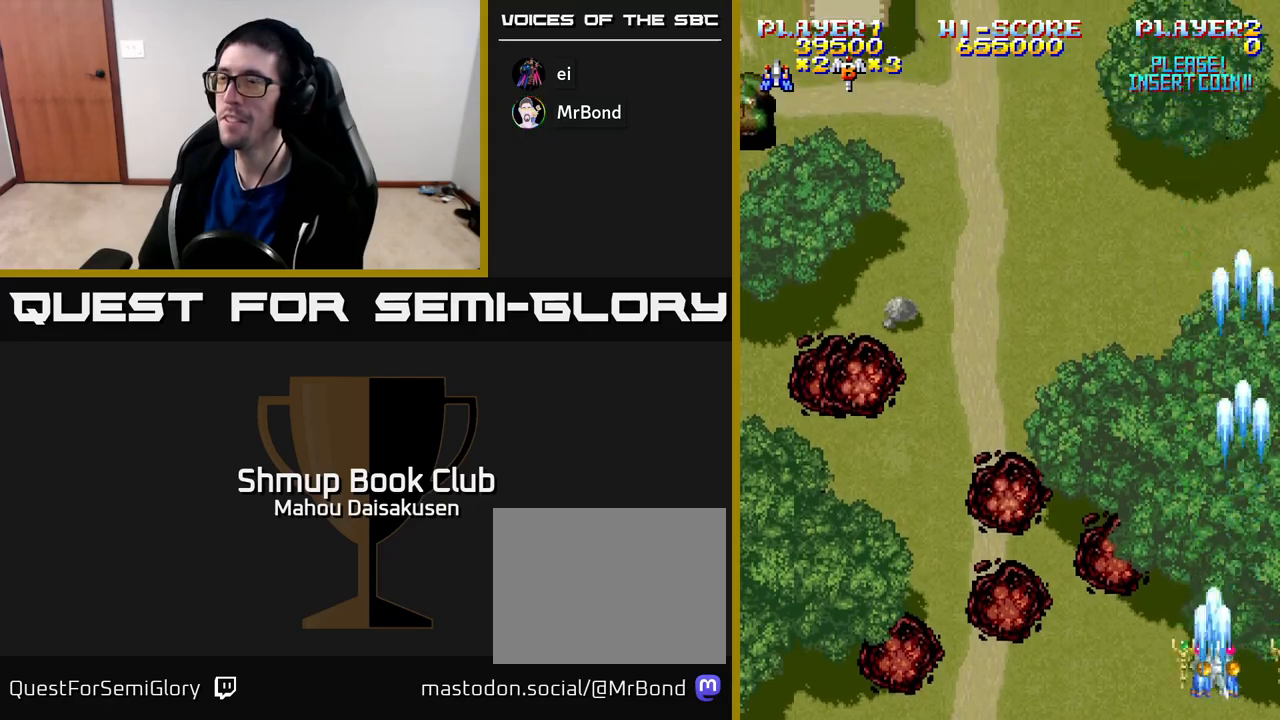
{"buttons": ["A", "DPAD_UP", "DPAD_LEFT"], "right_stick": "center", "events": [[67, "DPAD_UP", "down"]]}
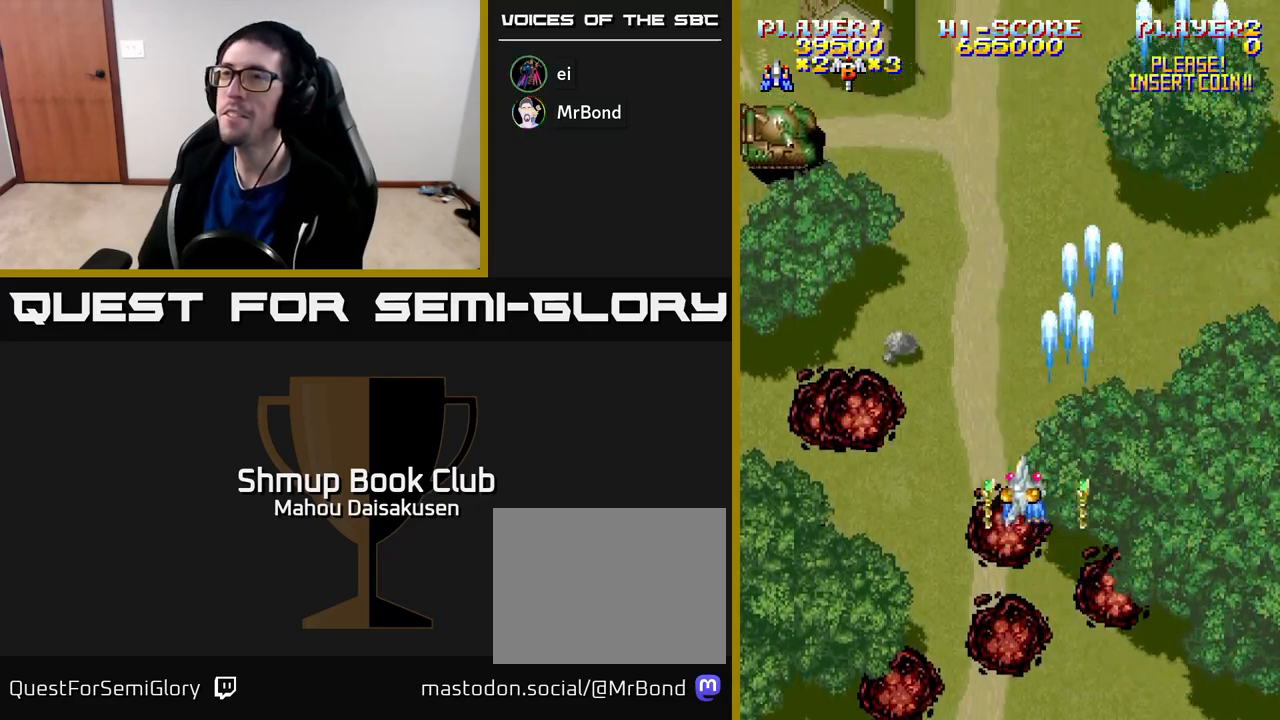
{"buttons": ["A"], "right_stick": "center", "events": [[100, "DPAD_UP", "up"], [283, "DPAD_UP", "down"], [433, "DPAD_LEFT", "up"], [500, "DPAD_UP", "up"]]}
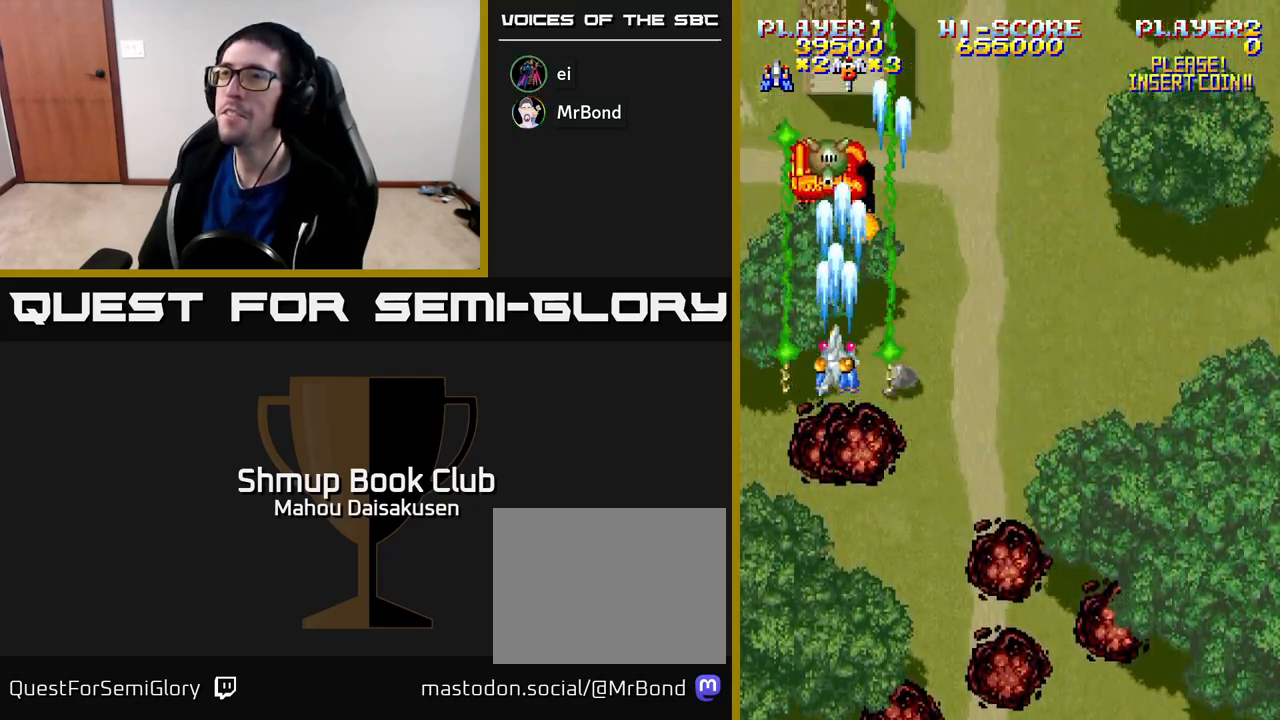
{"buttons": ["A", "DPAD_DOWN"], "right_stick": "center", "events": [[317, "DPAD_DOWN", "down"], [317, "DPAD_RIGHT", "down"], [433, "DPAD_RIGHT", "up"]]}
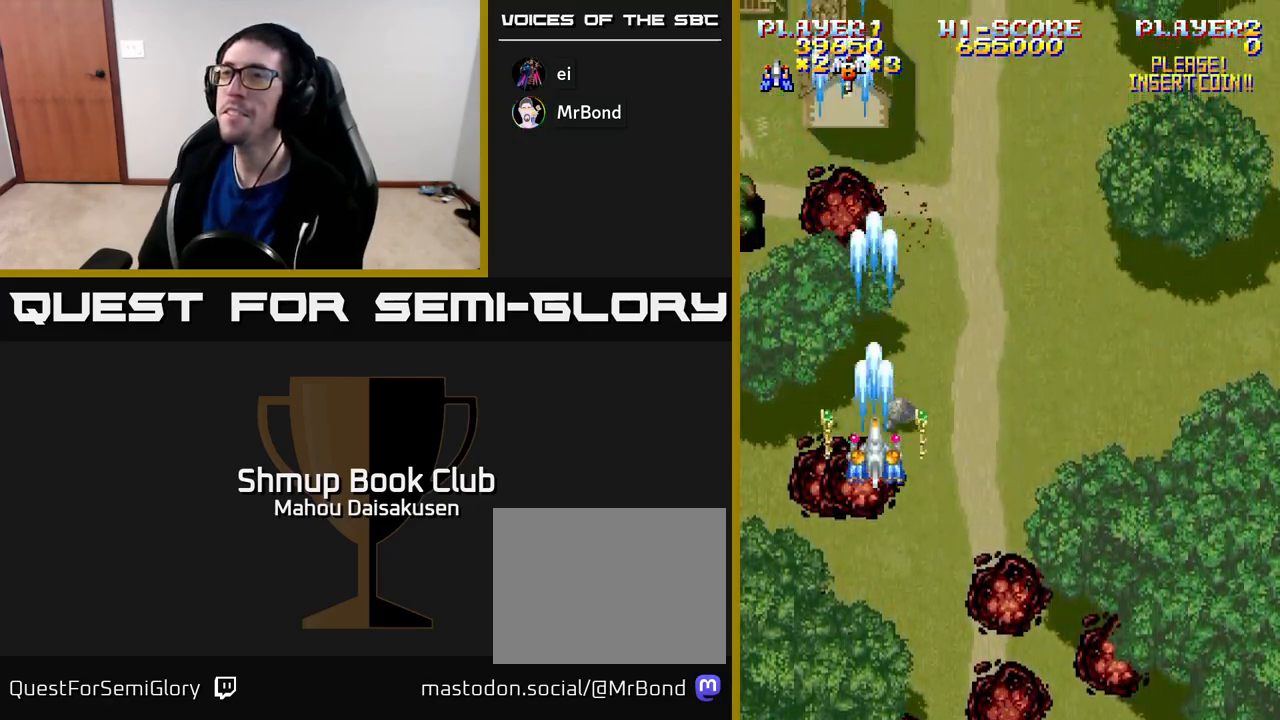
{"buttons": ["A", "DPAD_UP", "DPAD_LEFT"], "right_stick": "center", "events": [[317, "DPAD_DOWN", "up"], [333, "DPAD_LEFT", "down"], [400, "DPAD_UP", "down"]]}
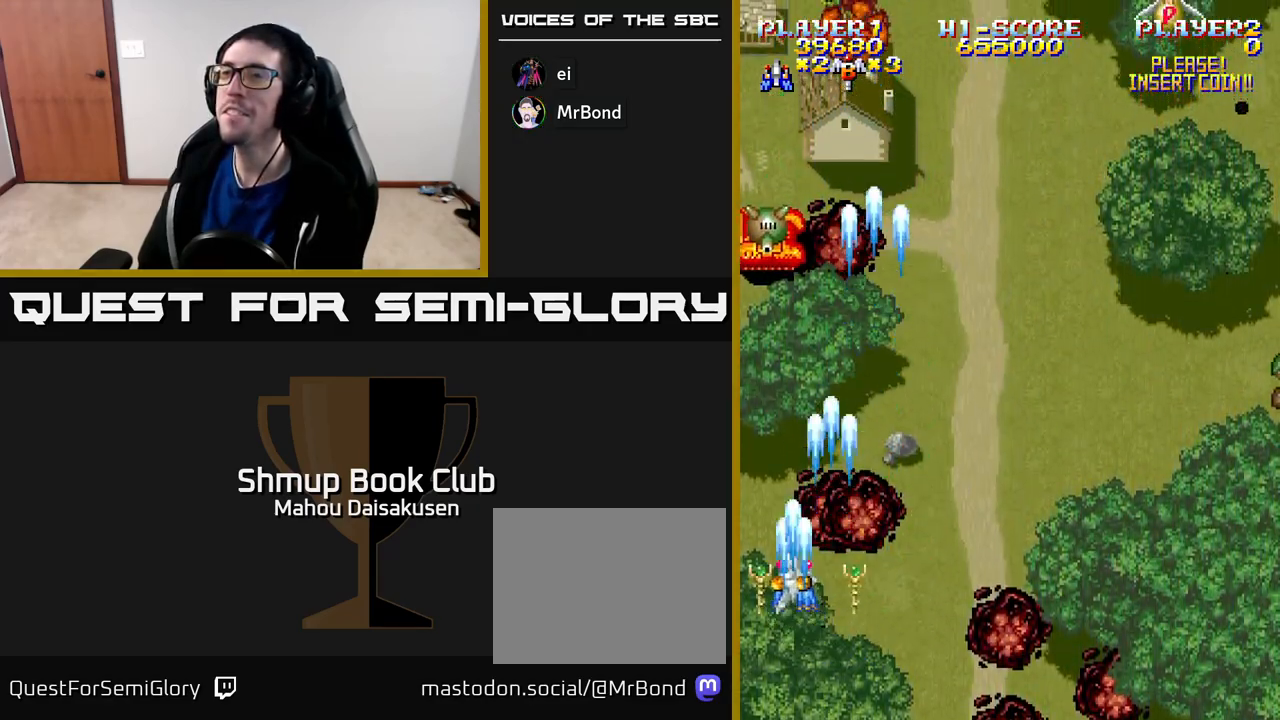
{"buttons": ["A", "DPAD_RIGHT"], "right_stick": "center", "events": [[50, "DPAD_LEFT", "up"], [117, "DPAD_RIGHT", "down"], [267, "DPAD_UP", "up"]]}
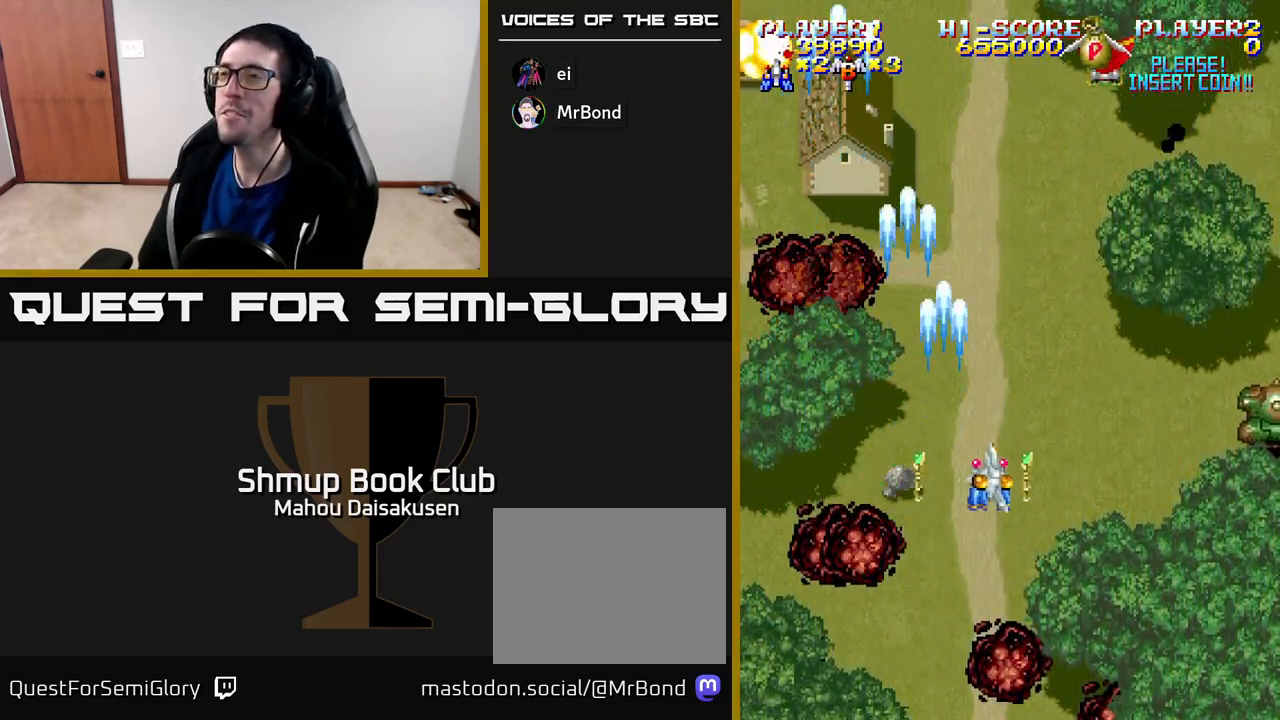
{"buttons": ["A", "DPAD_RIGHT"], "right_stick": "center", "events": [[283, "DPAD_DOWN", "down"], [450, "DPAD_DOWN", "up"]]}